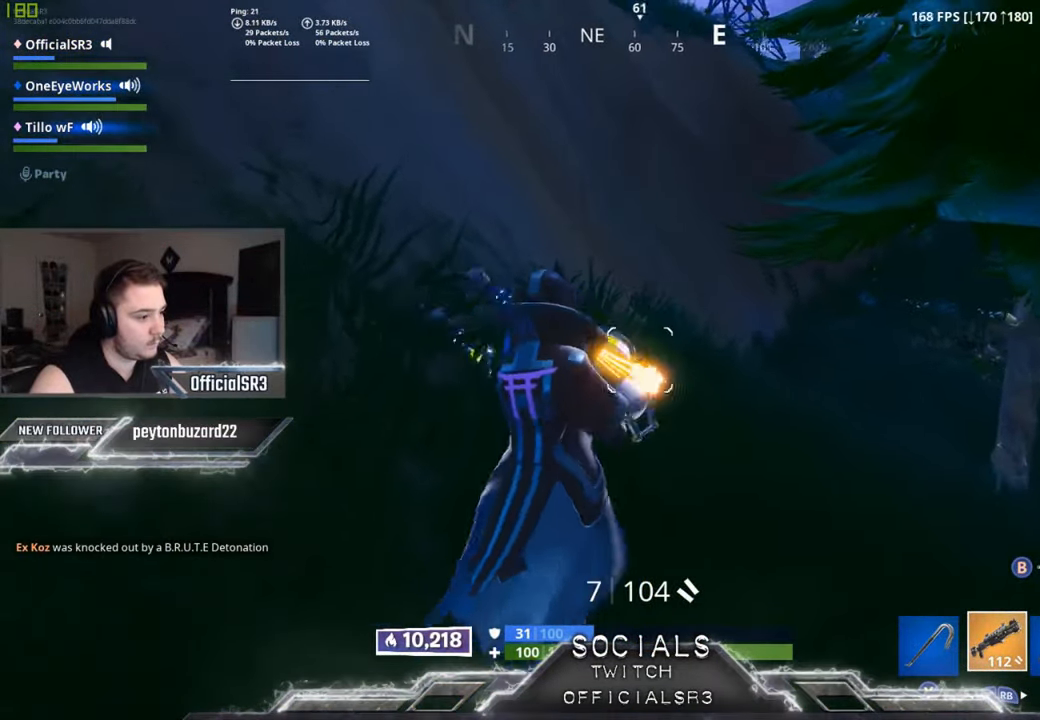
Gameplay with a controller (Xbox layout); each line is a JSON object with the inputs held at the frame after it. "events" lists button and stick changes between this image and that frame as [ms after this image, input, new state], when the widget could be followed in between.
{"buttons": [], "left_stick": "up-left", "right_stick": "right", "events": [[50, "R2", "up"], [50, "right_stick", "down"], [117, "R2", "down"], [200, "left_stick", "up-left"], [250, "R2", "up"], [317, "right_stick", "down-right"], [484, "right_stick", "right"]]}
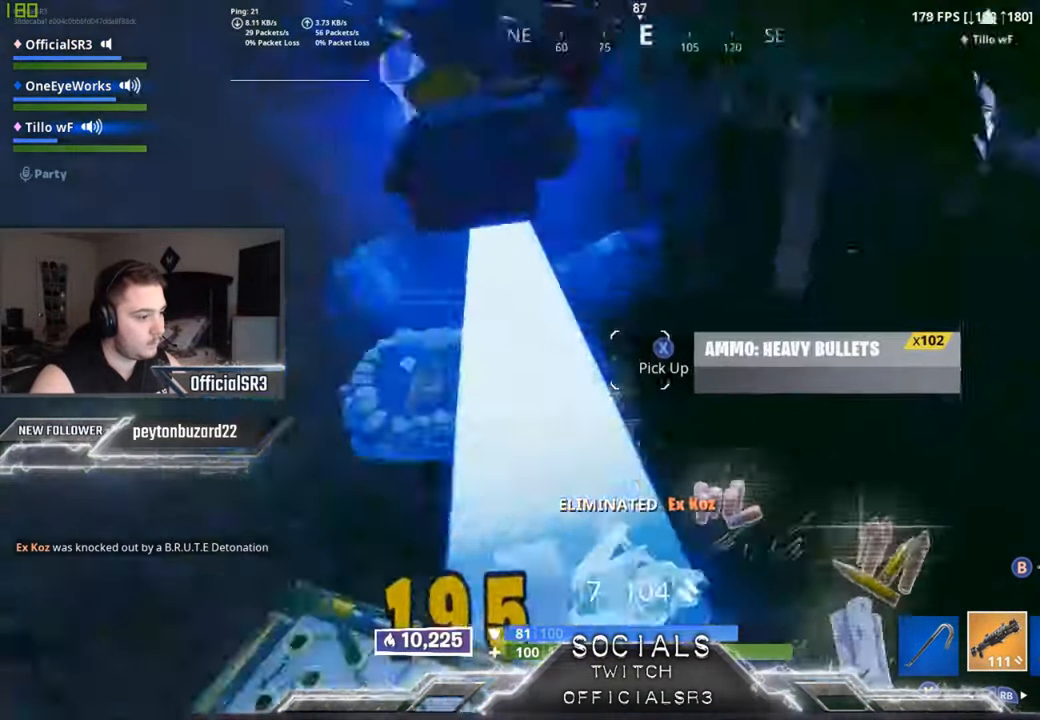
{"buttons": [], "left_stick": "up-right", "right_stick": "center", "events": [[67, "left_stick", "up"], [117, "right_stick", "center"], [184, "Y", "down"], [217, "left_stick", "up-right"], [267, "Y", "up"], [384, "right_stick", "right"], [484, "right_stick", "center"]]}
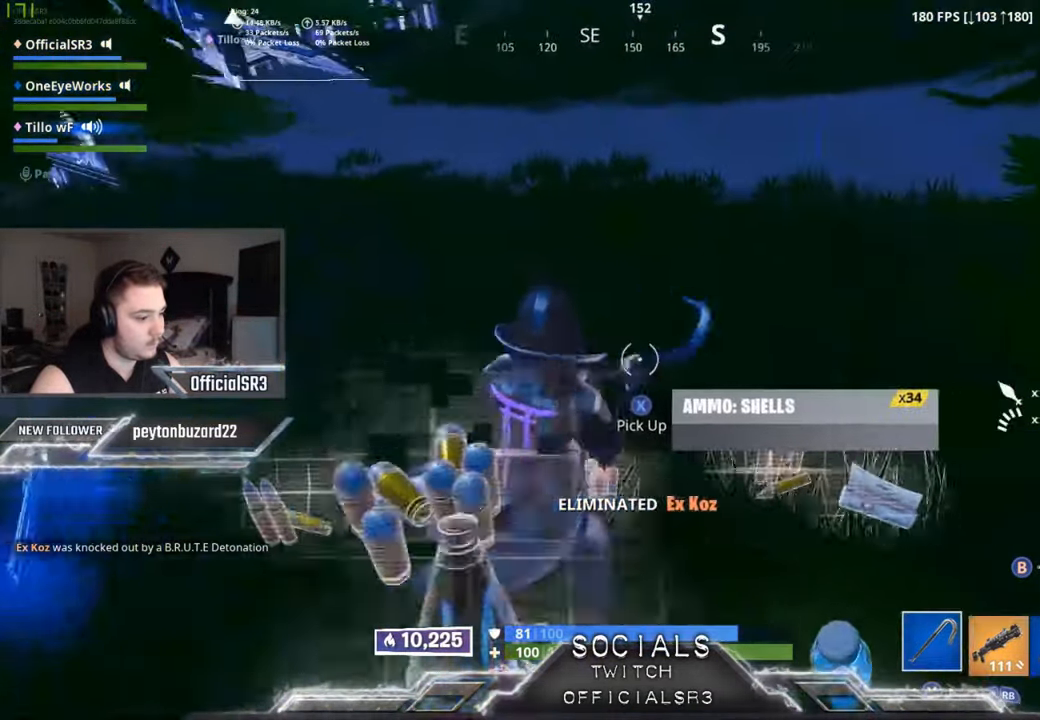
{"buttons": [], "left_stick": "down", "right_stick": "center", "events": [[17, "X", "down"], [84, "X", "up"], [100, "left_stick", "right"], [150, "X", "down"], [234, "X", "up"], [384, "right_stick", "right"], [484, "left_stick", "down"], [500, "right_stick", "center"]]}
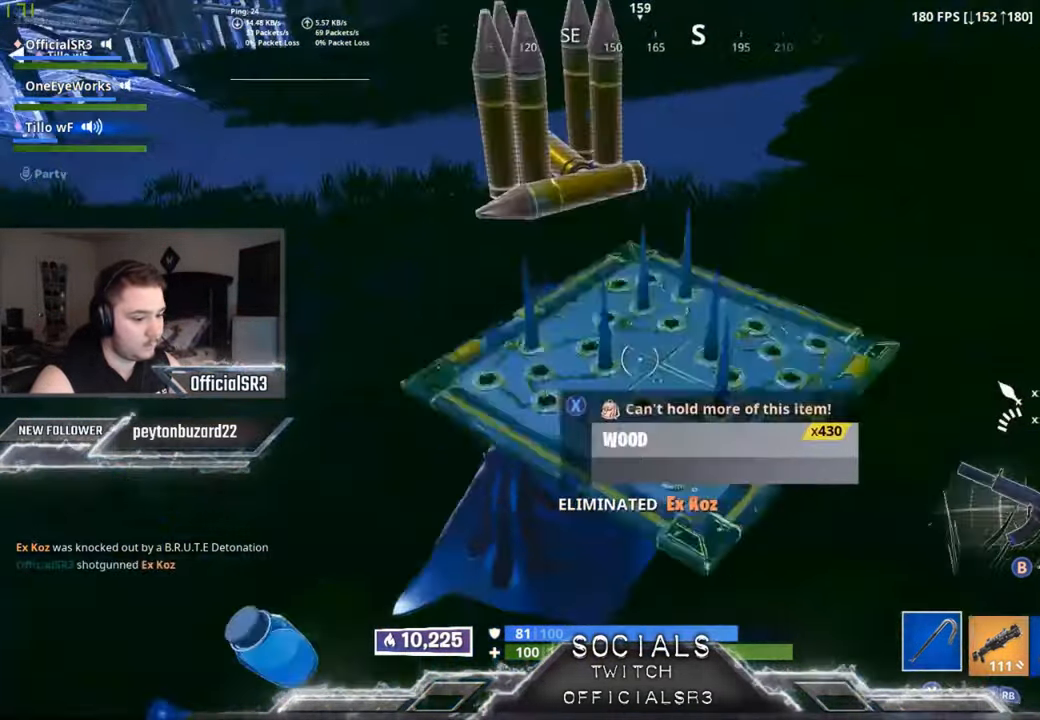
{"buttons": ["R1"], "left_stick": "right", "right_stick": "right", "events": [[266, "R1", "down"], [266, "right_stick", "right"], [333, "left_stick", "right"], [350, "R1", "up"], [416, "R1", "down"]]}
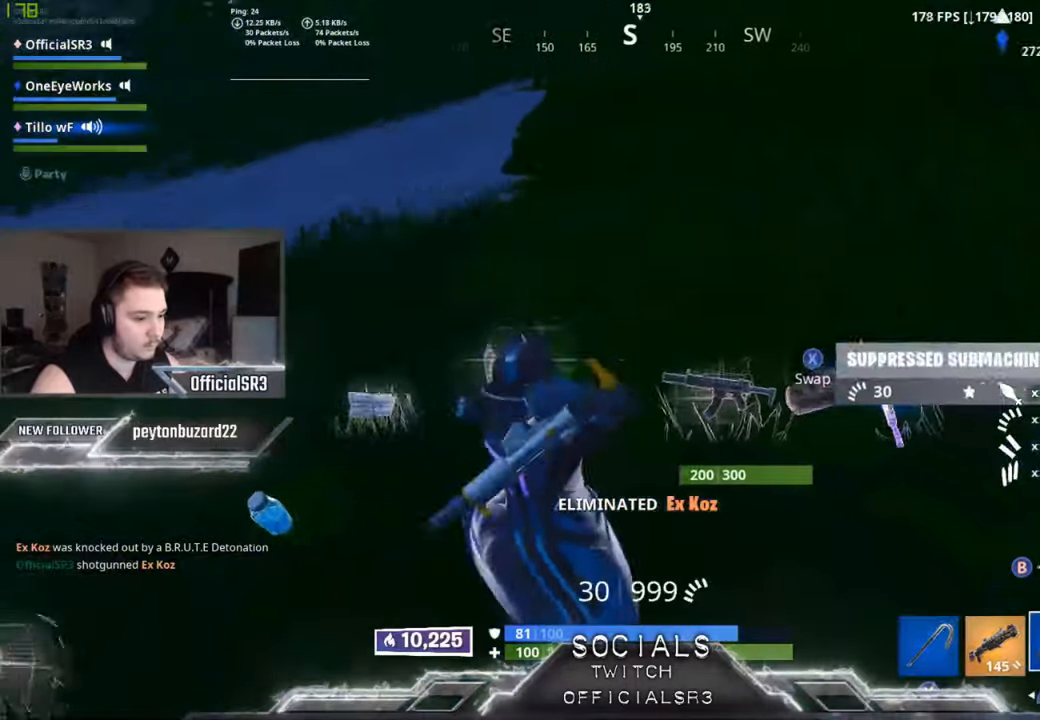
{"buttons": [], "left_stick": "up-left", "right_stick": "center", "events": [[16, "R1", "up"], [16, "left_stick", "down-right"], [116, "right_stick", "center"], [250, "left_stick", "up-right"], [333, "left_stick", "up-left"]]}
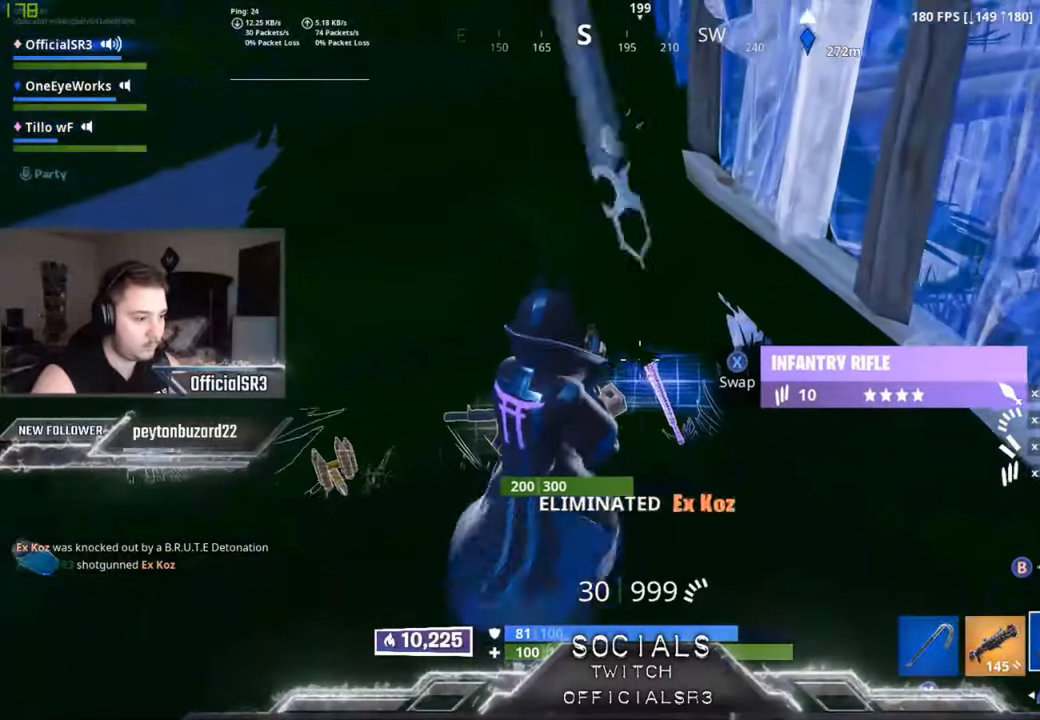
{"buttons": [], "left_stick": "left", "right_stick": "center", "events": [[16, "left_stick", "down-right"], [83, "R1", "down"], [200, "R1", "up"], [283, "left_stick", "left"], [316, "X", "down"], [383, "X", "up"]]}
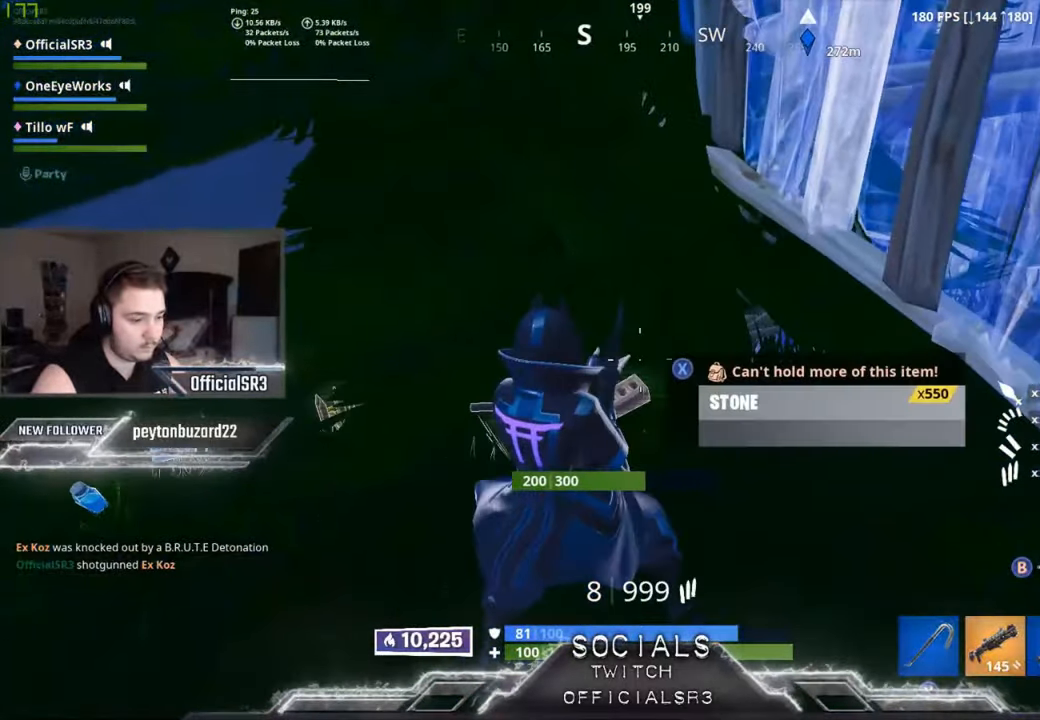
{"buttons": [], "left_stick": "up-left", "right_stick": "left", "events": [[16, "R3", "down"], [83, "R3", "up"], [116, "right_stick", "left"], [166, "left_stick", "up-left"], [300, "right_stick", "center"], [316, "R3", "down"], [416, "R3", "up"], [433, "right_stick", "left"]]}
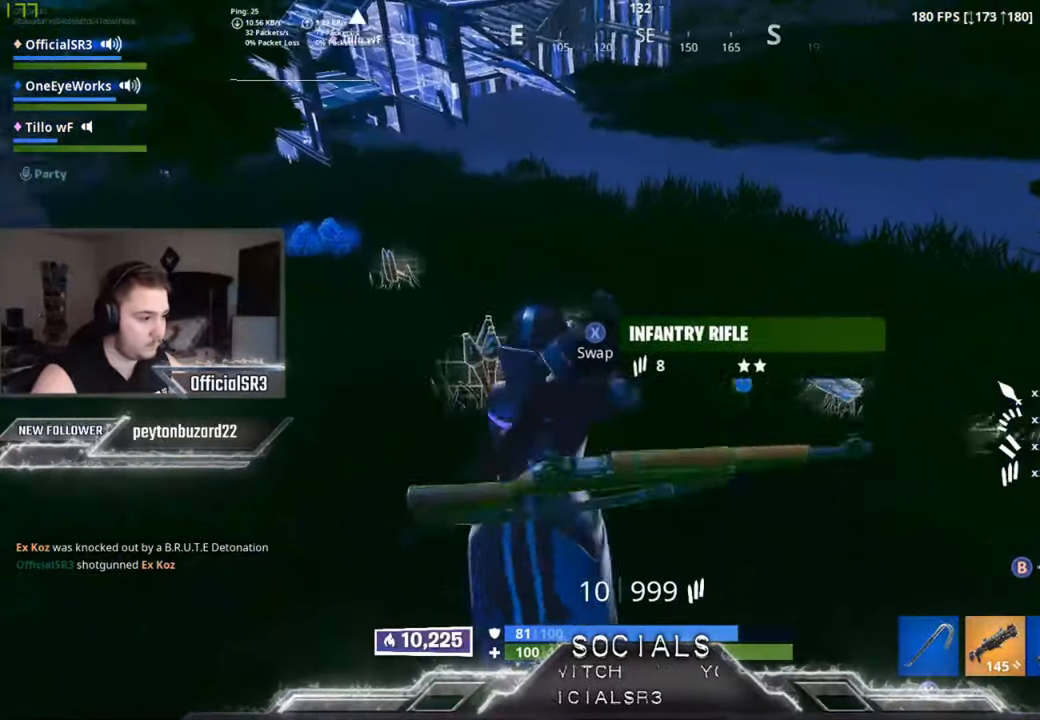
{"buttons": [], "left_stick": "up-right", "right_stick": "up", "events": [[283, "right_stick", "center"], [300, "left_stick", "up-right"], [483, "right_stick", "up"]]}
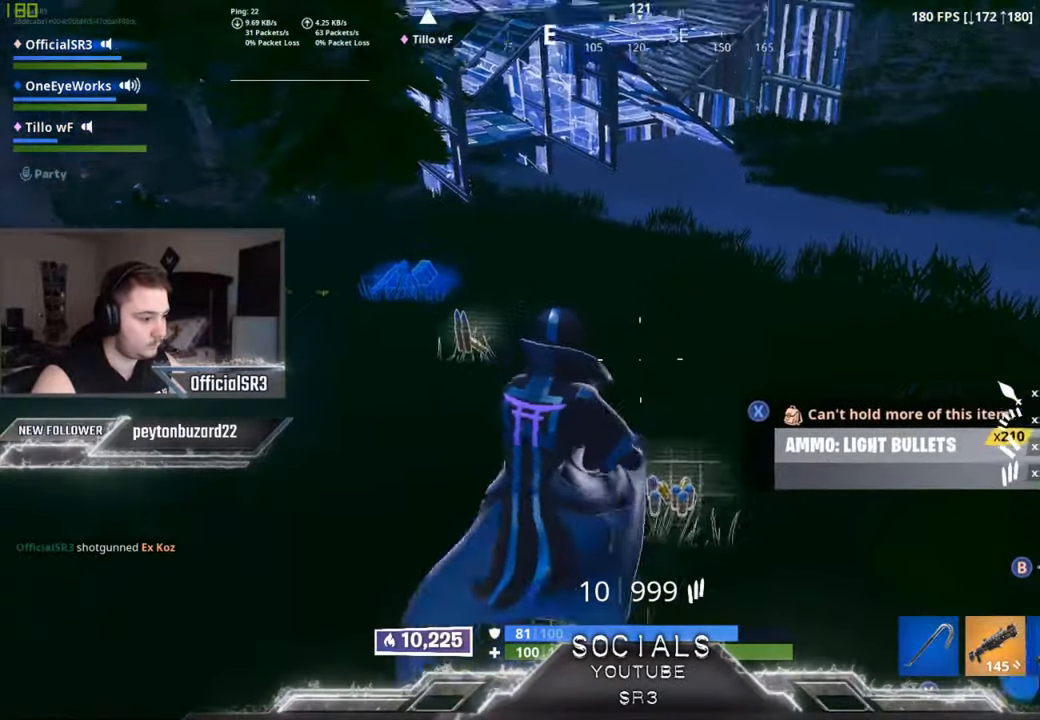
{"buttons": [], "left_stick": "up-left", "right_stick": "center", "events": [[33, "right_stick", "up-left"], [166, "right_stick", "center"], [250, "left_stick", "up-left"]]}
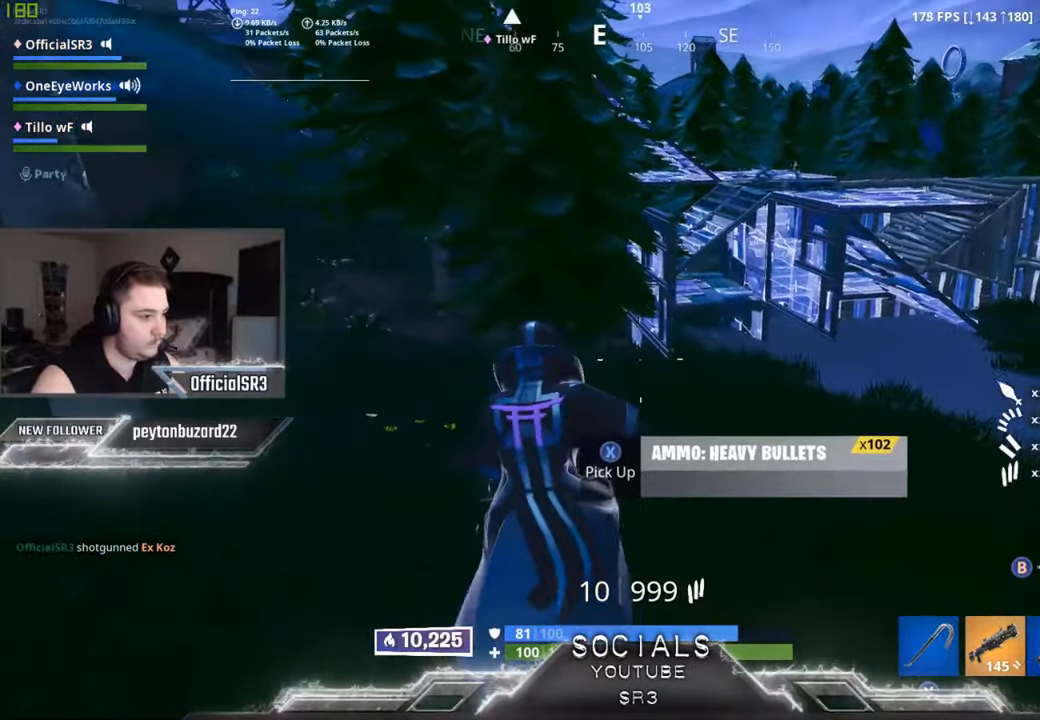
{"buttons": [], "left_stick": "up", "right_stick": "center", "events": [[16, "left_stick", "up"], [233, "right_stick", "left"], [300, "right_stick", "up-left"], [466, "right_stick", "center"]]}
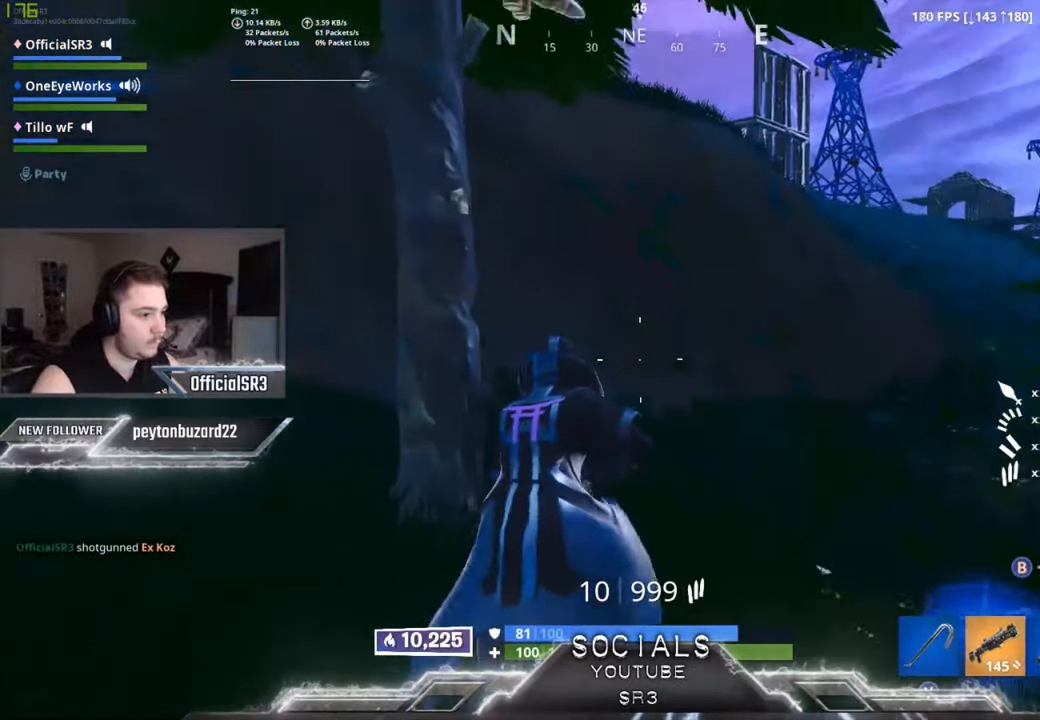
{"buttons": ["L2"], "left_stick": "up-right", "right_stick": "down", "events": [[83, "A", "down"], [150, "A", "up"], [166, "left_stick", "up-right"], [233, "B", "down"], [300, "B", "up"], [333, "right_stick", "down"], [450, "L2", "down"]]}
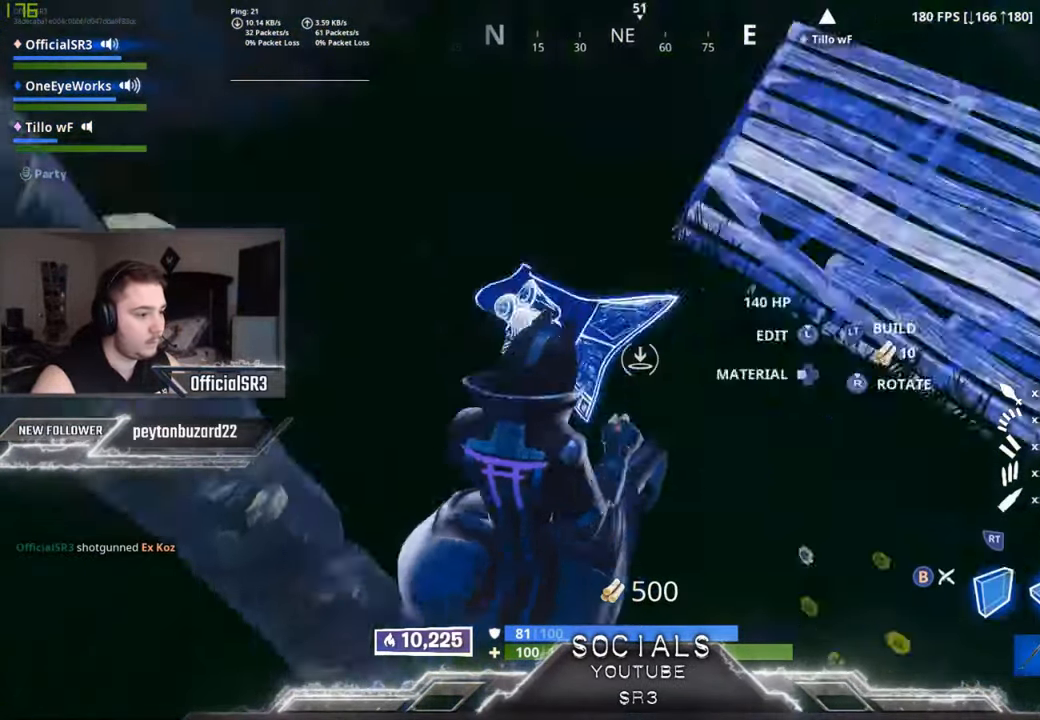
{"buttons": [], "left_stick": "up", "right_stick": "up-left", "events": [[50, "right_stick", "up"], [150, "right_stick", "center"], [233, "B", "down"], [300, "B", "up"], [300, "L2", "up"], [400, "left_stick", "up"], [416, "right_stick", "up-left"]]}
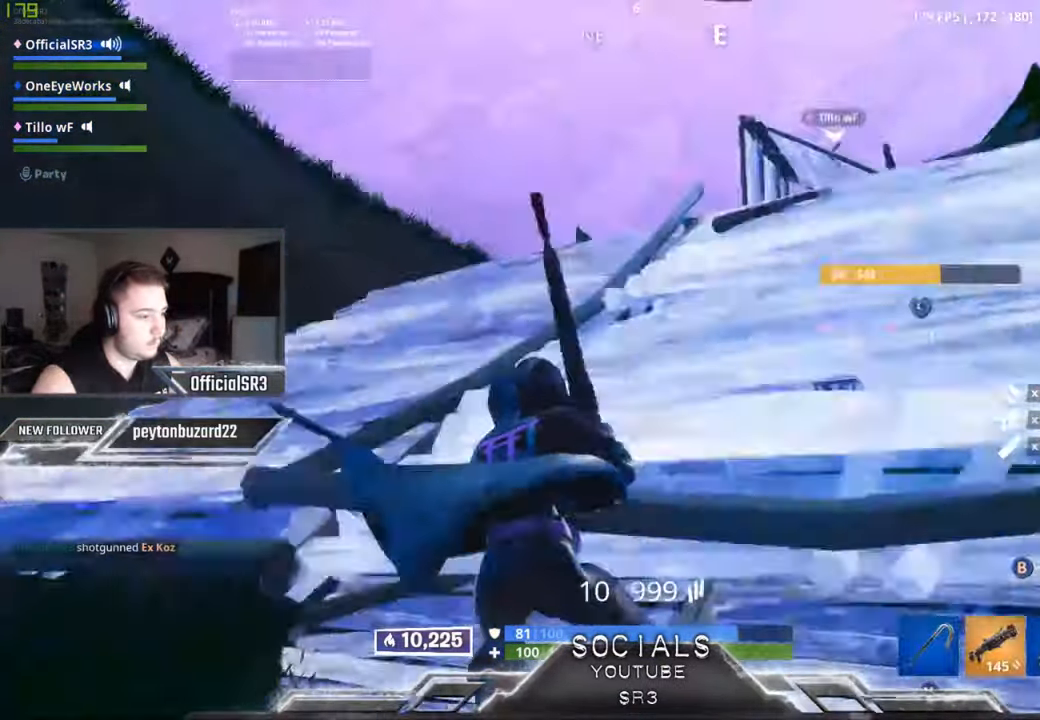
{"buttons": [], "left_stick": "down-left", "right_stick": "center", "events": [[50, "right_stick", "center"], [300, "left_stick", "center"], [350, "left_stick", "left"], [450, "left_stick", "down-left"]]}
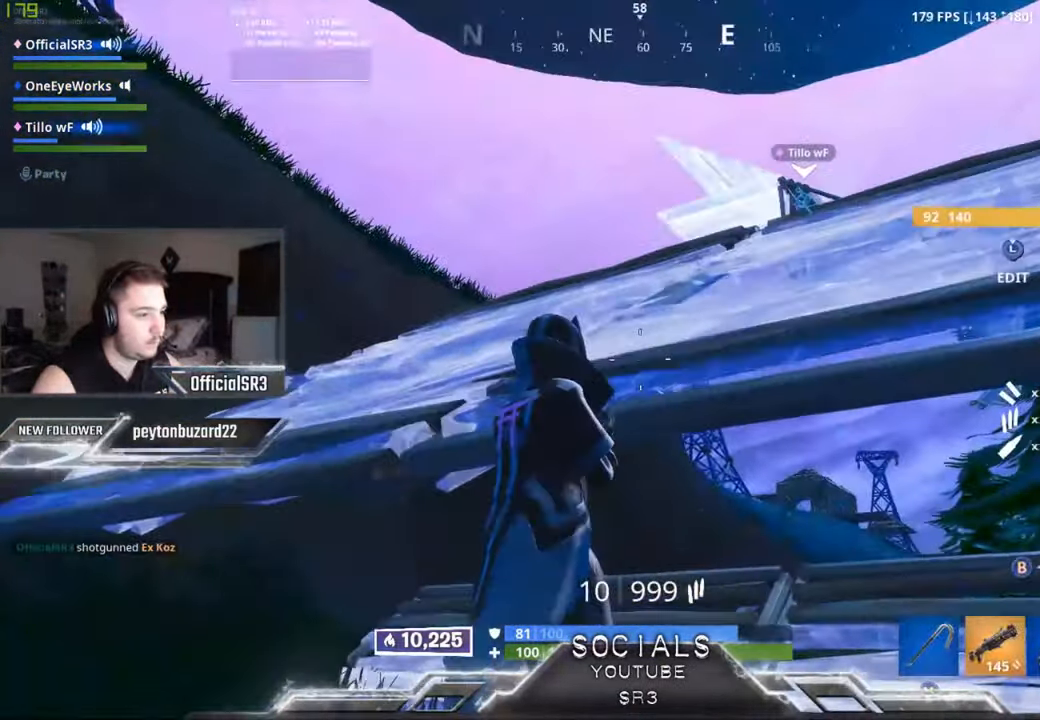
{"buttons": [], "left_stick": "up-right", "right_stick": "center", "events": [[83, "right_stick", "down"], [183, "right_stick", "center"], [250, "left_stick", "up-left"], [300, "left_stick", "up"], [400, "A", "down"], [450, "left_stick", "up-right"], [483, "A", "up"]]}
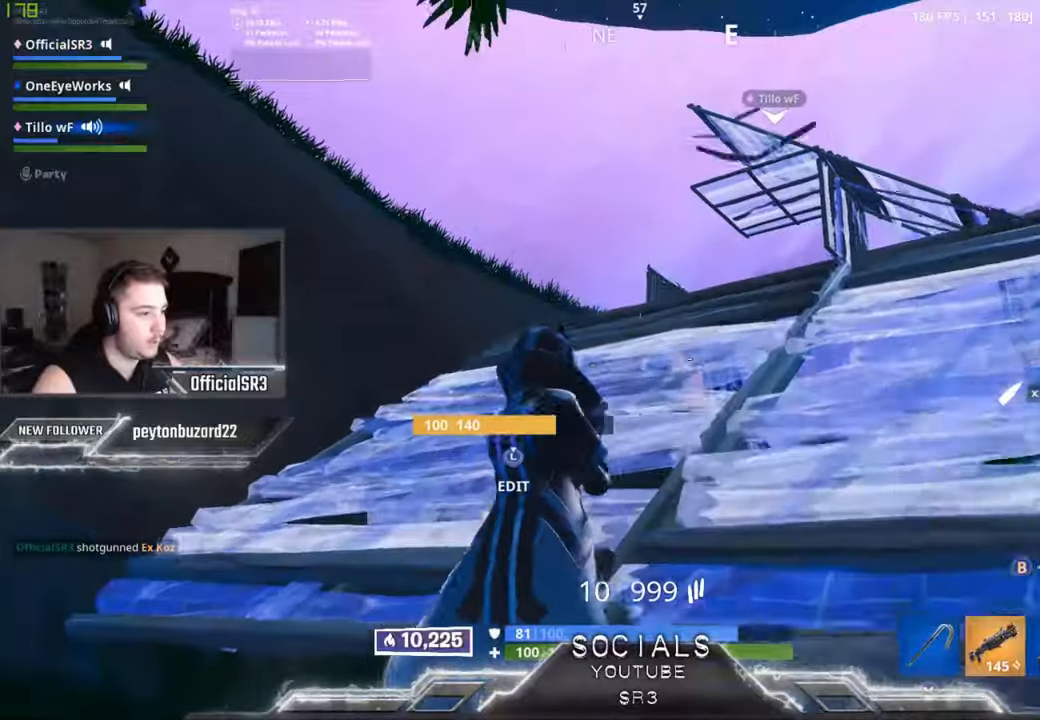
{"buttons": ["L2"], "left_stick": "up", "right_stick": "center", "events": [[67, "B", "down"], [167, "B", "up"], [233, "L2", "down"], [450, "left_stick", "up"]]}
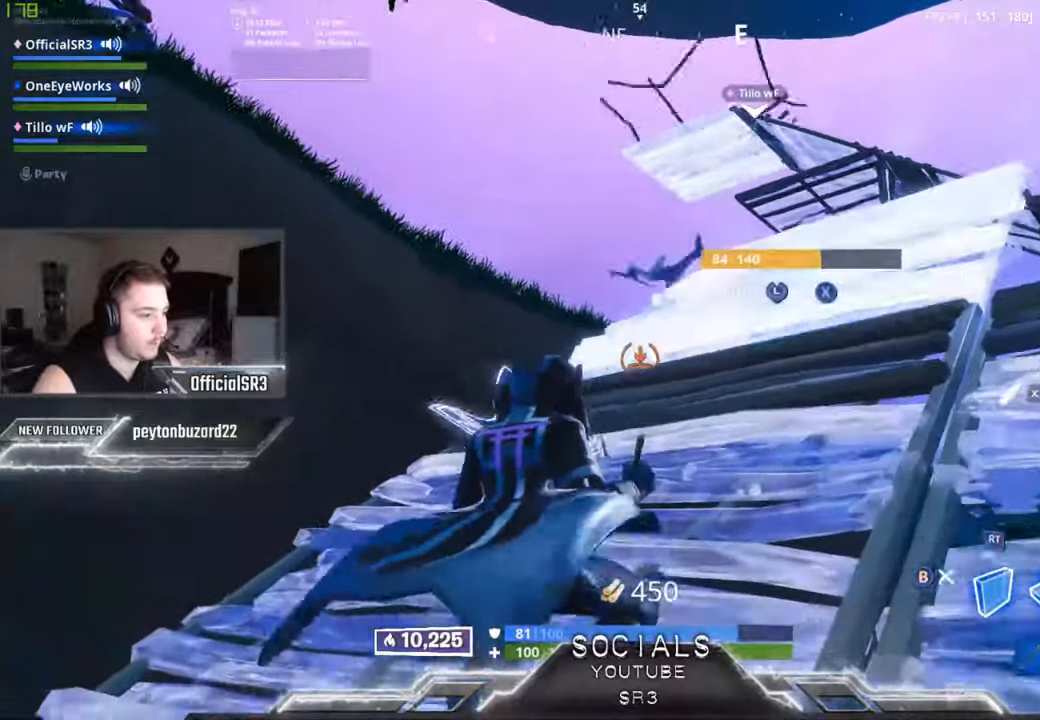
{"buttons": ["B"], "left_stick": "up", "right_stick": "center", "events": [[483, "L2", "up"], [500, "B", "down"]]}
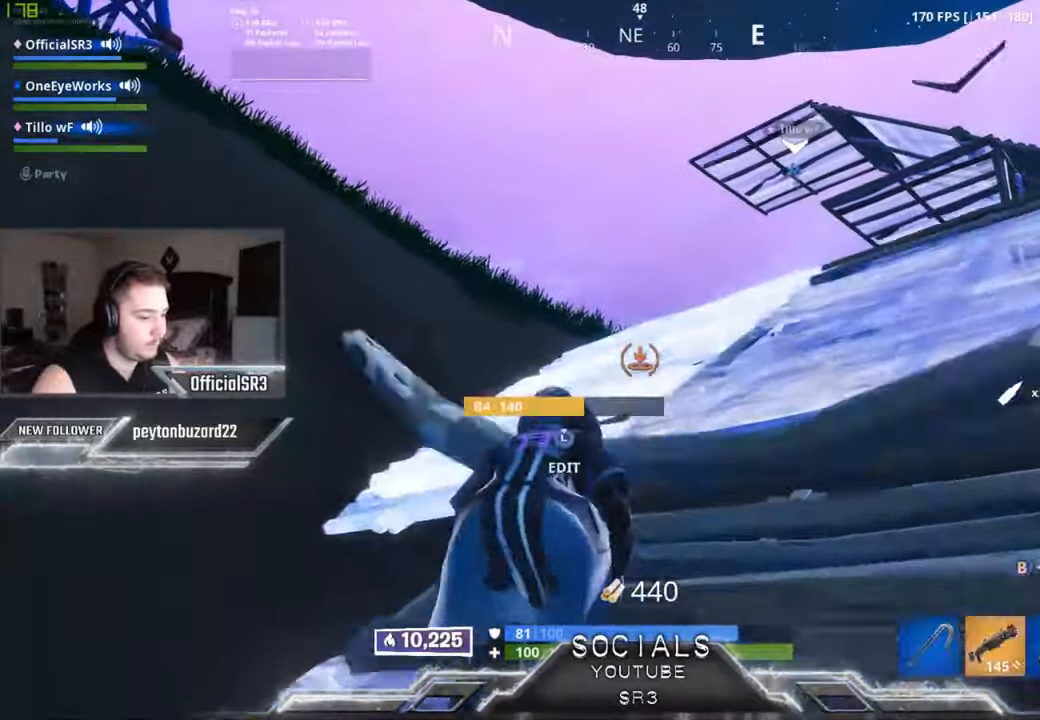
{"buttons": ["L1"], "left_stick": "up-right", "right_stick": "center", "events": [[67, "B", "up"], [67, "L1", "down"], [183, "L1", "up"], [183, "left_stick", "up-right"], [433, "L1", "down"]]}
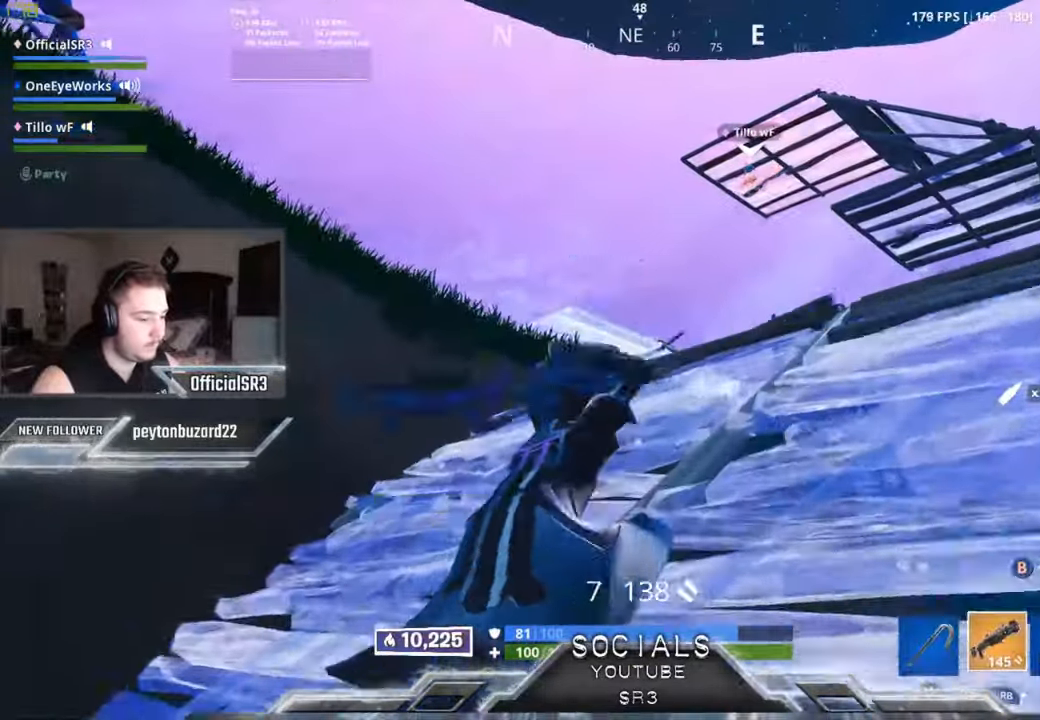
{"buttons": ["L2"], "left_stick": "up-right", "right_stick": "center", "events": [[33, "L1", "up"], [350, "B", "down"], [433, "B", "up"], [433, "L2", "down"]]}
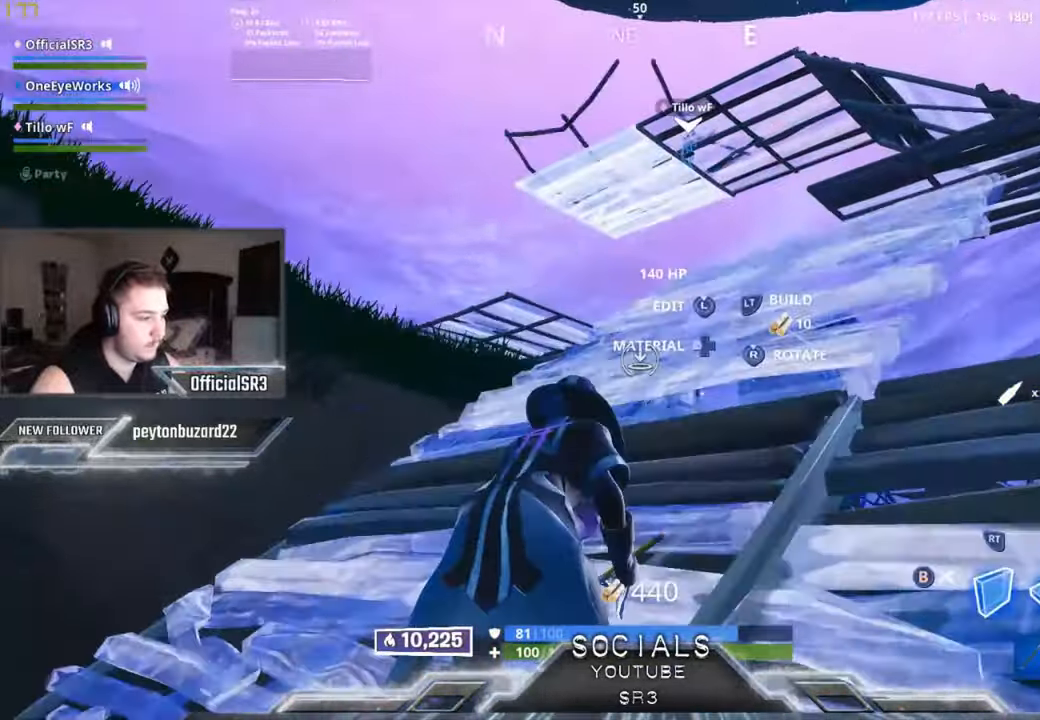
{"buttons": [], "left_stick": "up-right", "right_stick": "down", "events": [[17, "B", "down"], [50, "L2", "up"], [117, "B", "up"], [183, "right_stick", "down-left"], [317, "right_stick", "center"], [417, "right_stick", "down"]]}
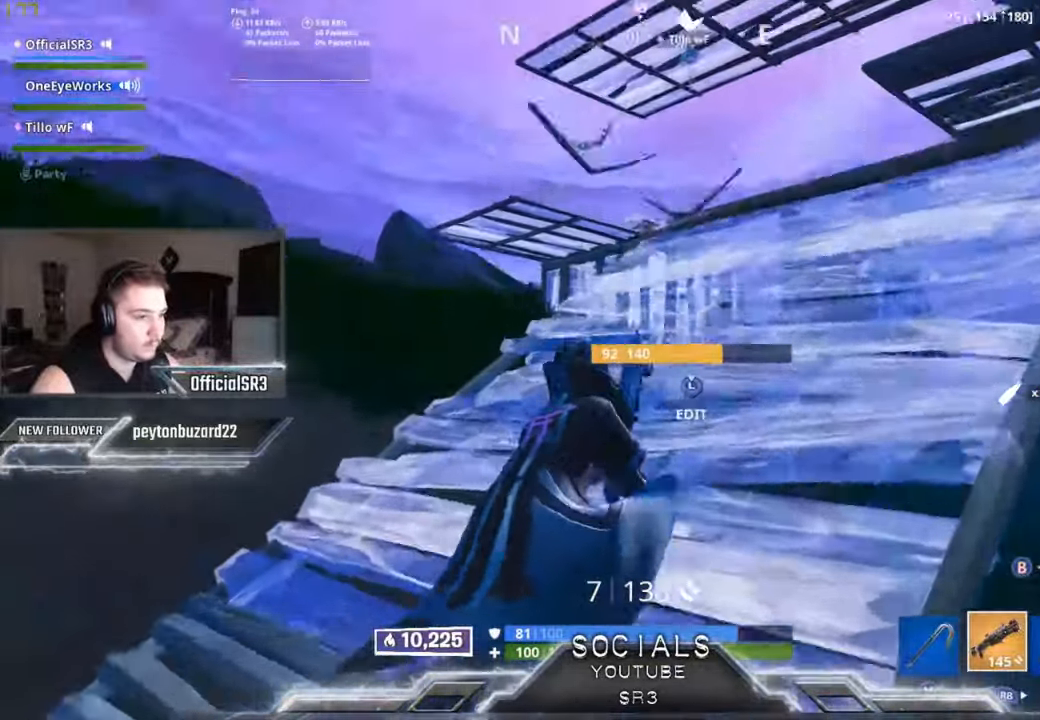
{"buttons": [], "left_stick": "up-right", "right_stick": "center", "events": [[100, "right_stick", "center"]]}
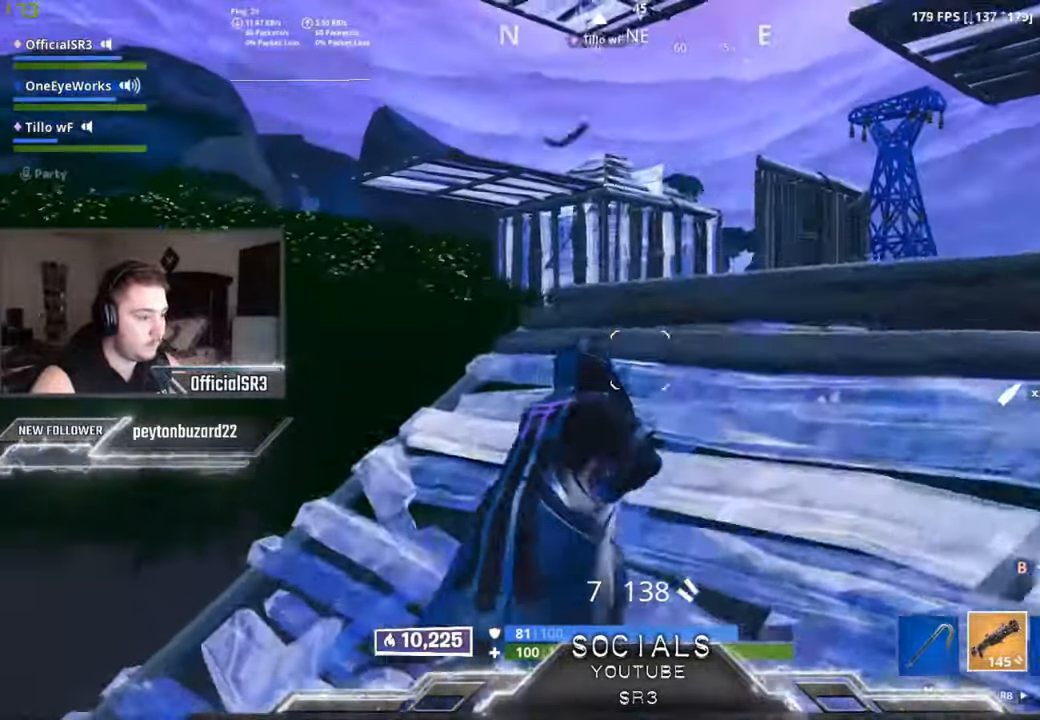
{"buttons": ["R1"], "left_stick": "up", "right_stick": "left", "events": [[17, "A", "down"], [33, "A", "up"], [133, "B", "down"], [167, "B", "up"], [267, "right_stick", "down"], [383, "R1", "down"], [433, "right_stick", "left"], [483, "left_stick", "up"]]}
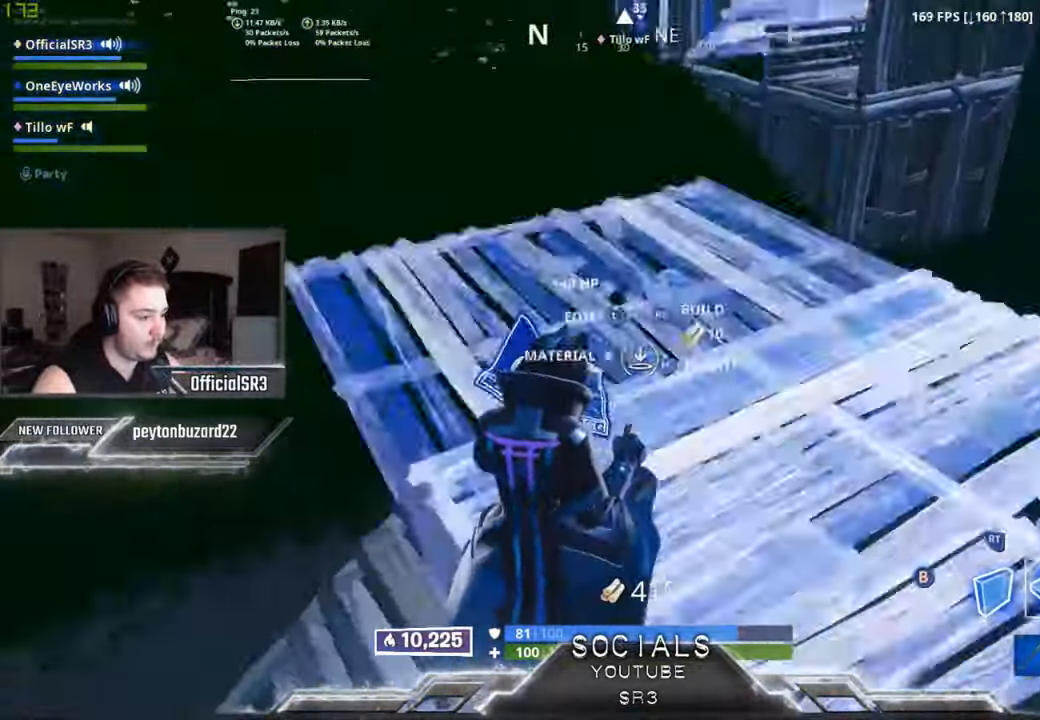
{"buttons": [], "left_stick": "up-left", "right_stick": "center", "events": [[17, "right_stick", "center"], [383, "R1", "up"], [417, "left_stick", "up-left"]]}
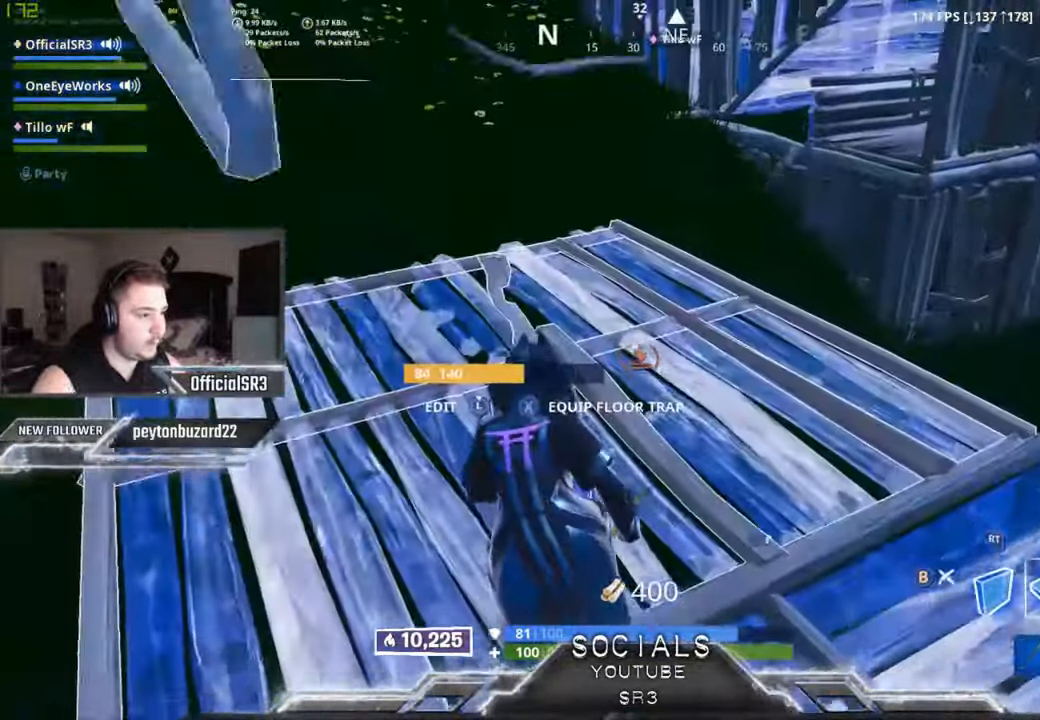
{"buttons": ["DPAD_UP"], "left_stick": "center", "right_stick": "center", "events": [[50, "R2", "down"], [50, "right_stick", "right"], [183, "right_stick", "center"], [217, "R2", "up"], [233, "B", "down"], [317, "B", "up"], [383, "right_stick", "down-left"], [400, "left_stick", "center"], [450, "right_stick", "center"], [500, "DPAD_UP", "down"]]}
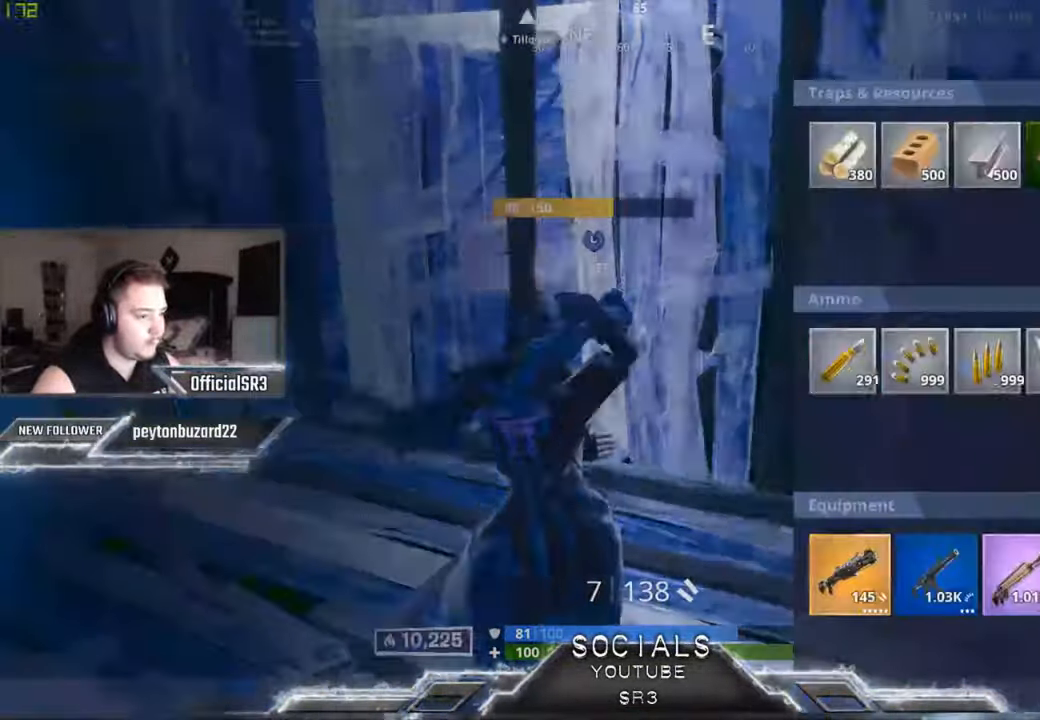
{"buttons": ["DPAD_RIGHT"], "left_stick": "center", "right_stick": "center", "events": [[50, "DPAD_UP", "up"], [117, "DPAD_UP", "down"], [217, "DPAD_UP", "up"], [300, "DPAD_RIGHT", "down"], [384, "DPAD_RIGHT", "up"], [434, "DPAD_RIGHT", "down"]]}
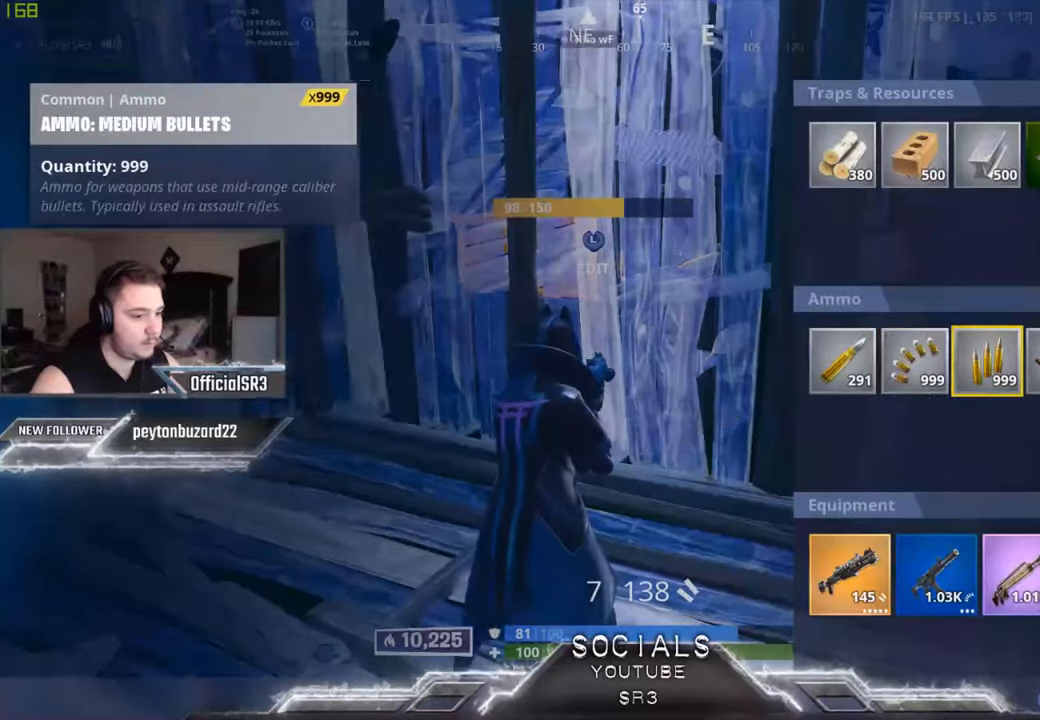
{"buttons": ["B"], "left_stick": "center", "right_stick": "center", "events": [[17, "DPAD_RIGHT", "up"], [84, "DPAD_RIGHT", "down"], [134, "DPAD_RIGHT", "up"], [200, "DPAD_RIGHT", "down"], [334, "DPAD_RIGHT", "up"], [367, "Y", "down"], [434, "Y", "up"], [450, "B", "down"]]}
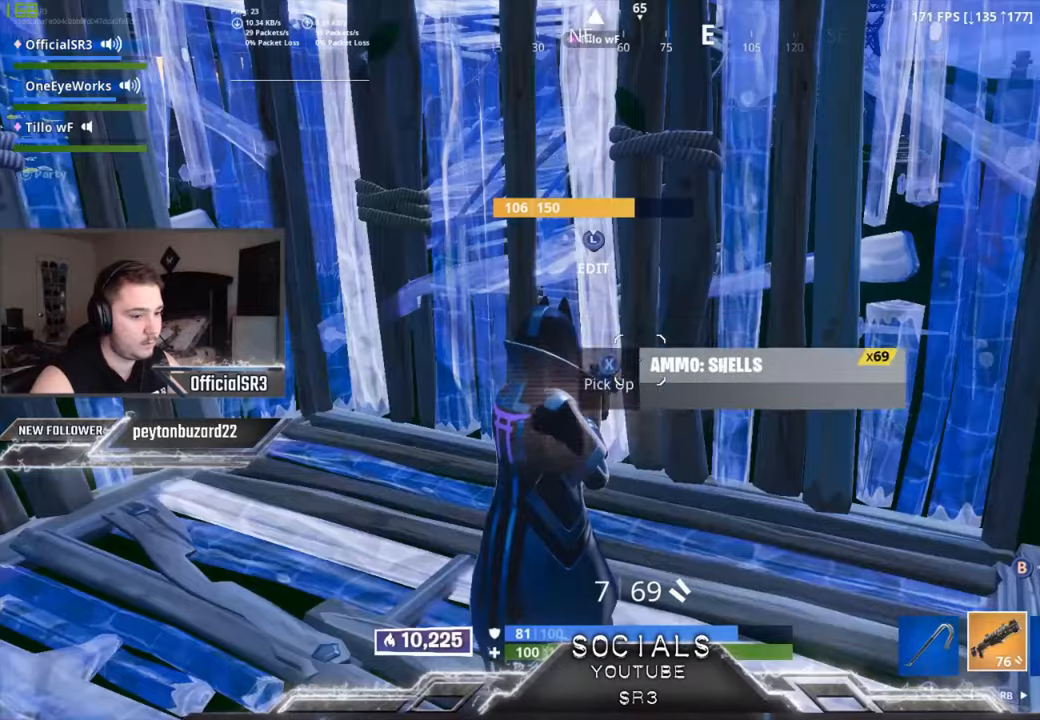
{"buttons": [], "left_stick": "left", "right_stick": "center", "events": [[50, "B", "up"], [50, "left_stick", "down"], [117, "right_stick", "down-left"], [217, "DPAD_LEFT", "down"], [284, "right_stick", "up-left"], [317, "DPAD_LEFT", "up"], [434, "left_stick", "left"], [434, "right_stick", "center"]]}
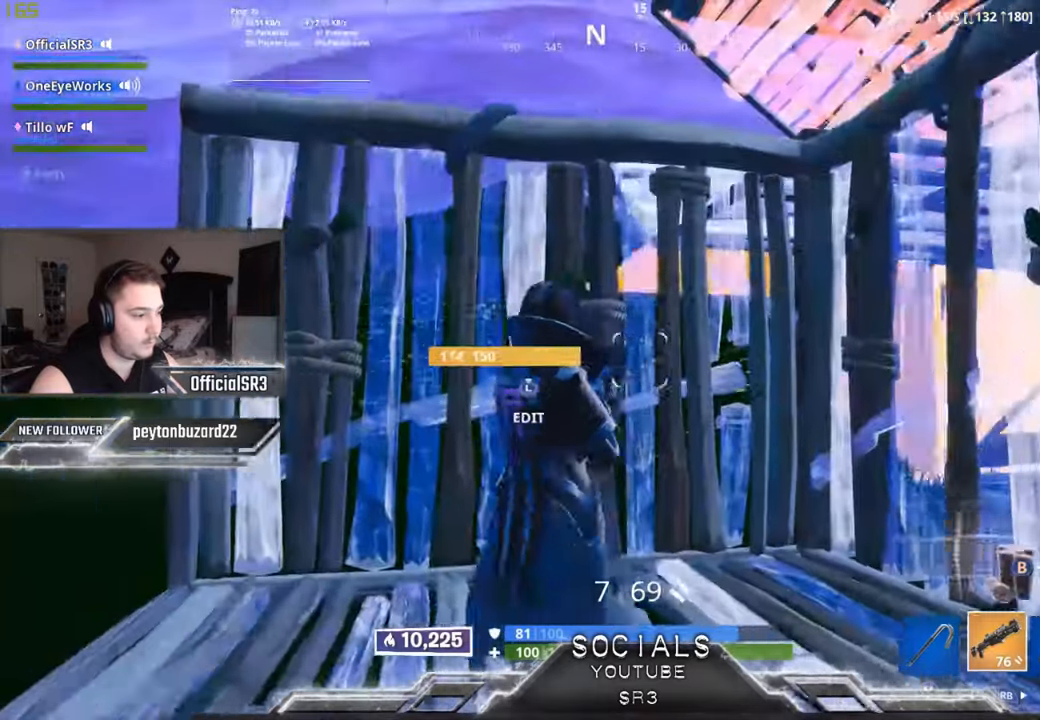
{"buttons": ["L2"], "left_stick": "up-left", "right_stick": "up-right", "events": [[50, "left_stick", "up-left"], [134, "A", "down"], [184, "A", "up"], [250, "B", "down"], [300, "B", "up"], [367, "right_stick", "down"], [434, "L2", "down"], [500, "right_stick", "up-right"]]}
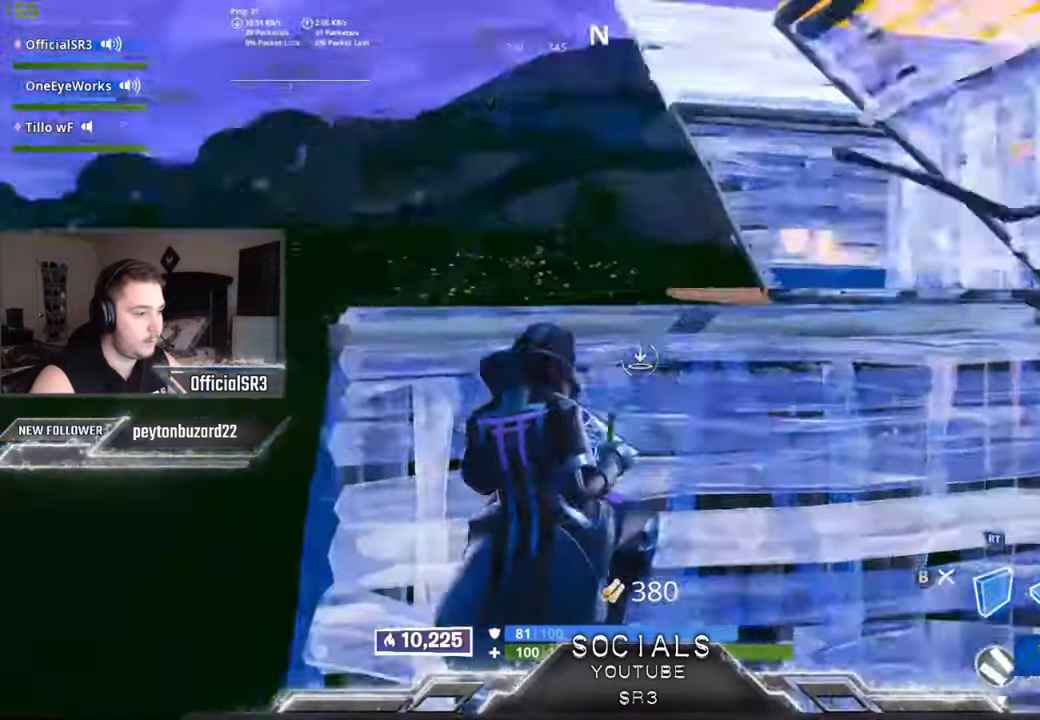
{"buttons": [], "left_stick": "up-left", "right_stick": "center", "events": [[34, "right_stick", "down"], [50, "right_stick", "center"], [67, "L2", "up"], [84, "B", "down"], [167, "B", "up"], [267, "right_stick", "down-right"], [367, "right_stick", "center"]]}
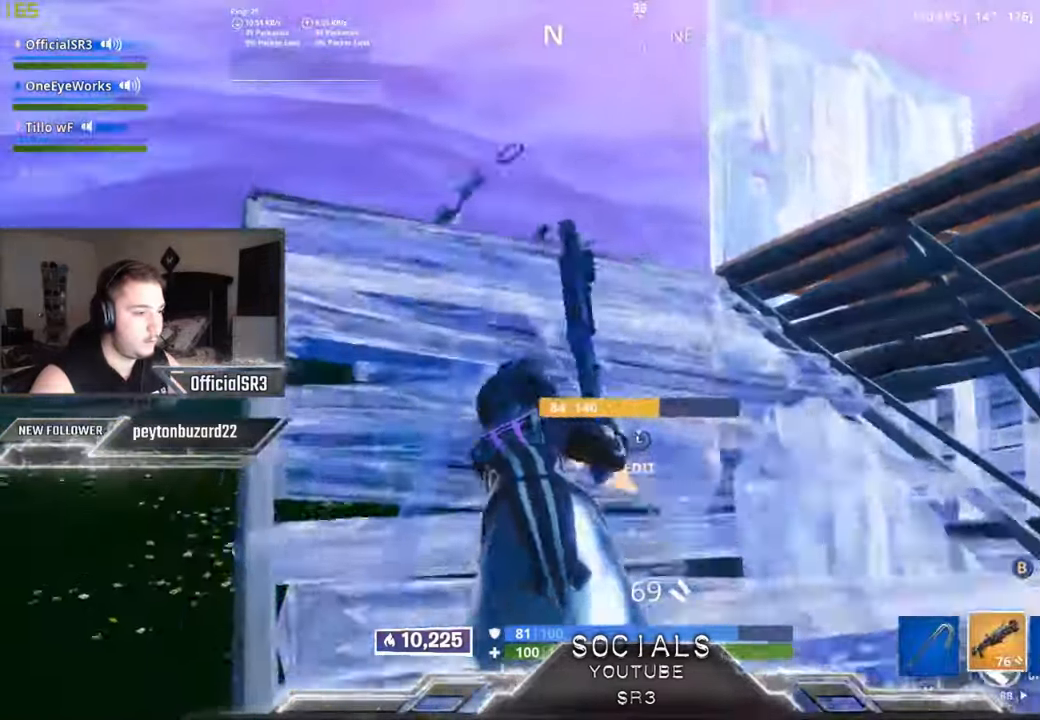
{"buttons": [], "left_stick": "up-left", "right_stick": "center", "events": []}
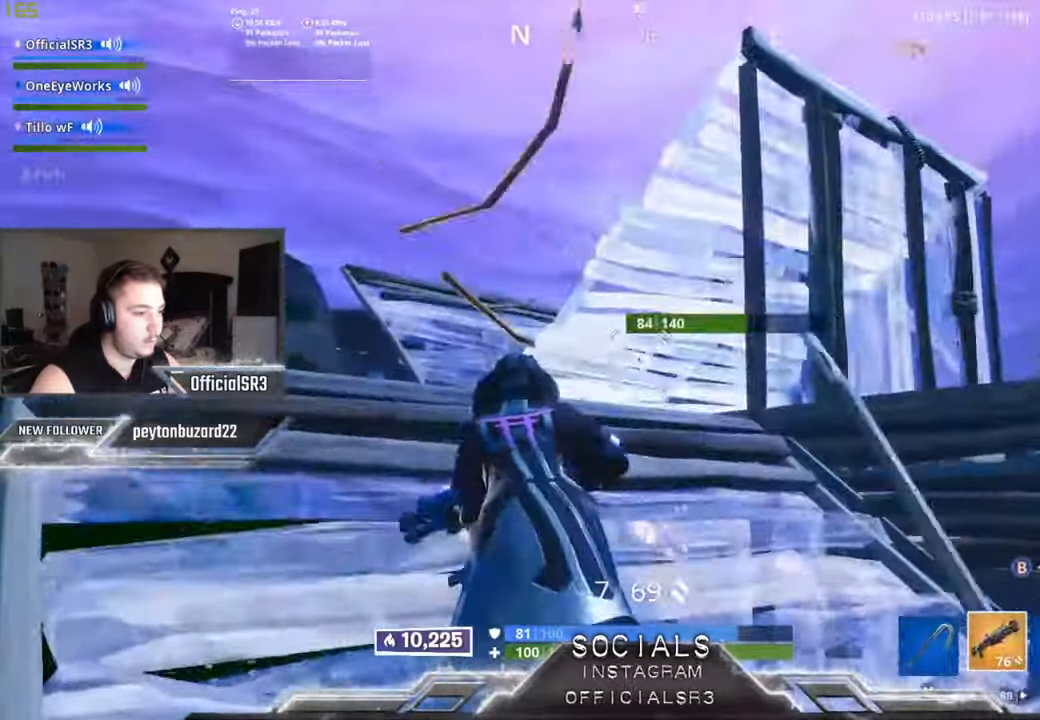
{"buttons": ["R2"], "left_stick": "up-left", "right_stick": "down", "events": [[184, "B", "down"], [250, "B", "up"], [300, "A", "down"], [367, "A", "up"], [400, "R2", "down"], [467, "right_stick", "down"]]}